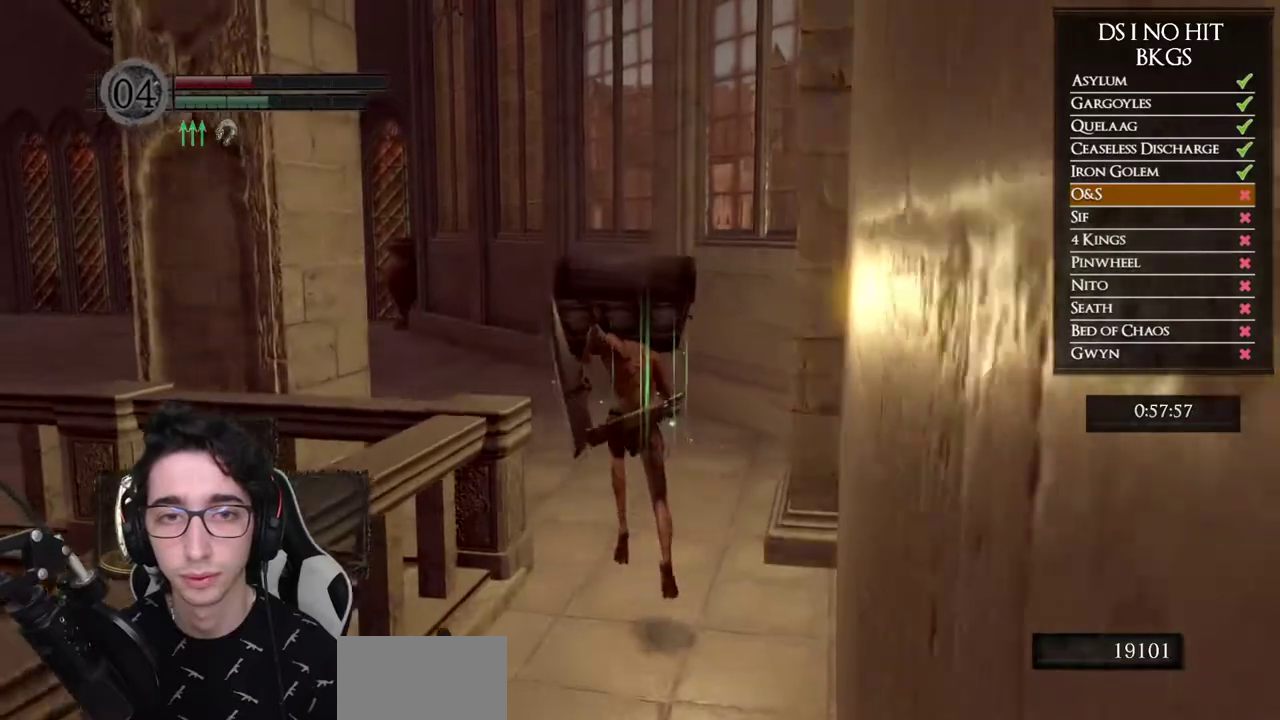
Gameplay with a controller (Xbox layout); each line is a JSON object with the inputs held at the frame after it. "button_events" lists button changes between this image and that frame as [ms after this image, input, new state], when the widget could be followed in between (sticks are given only as held states). Not read: L1 L2 R1 R2.
{"buttons": ["B"], "left_stick": "up-left", "right_stick": "center", "button_events": []}
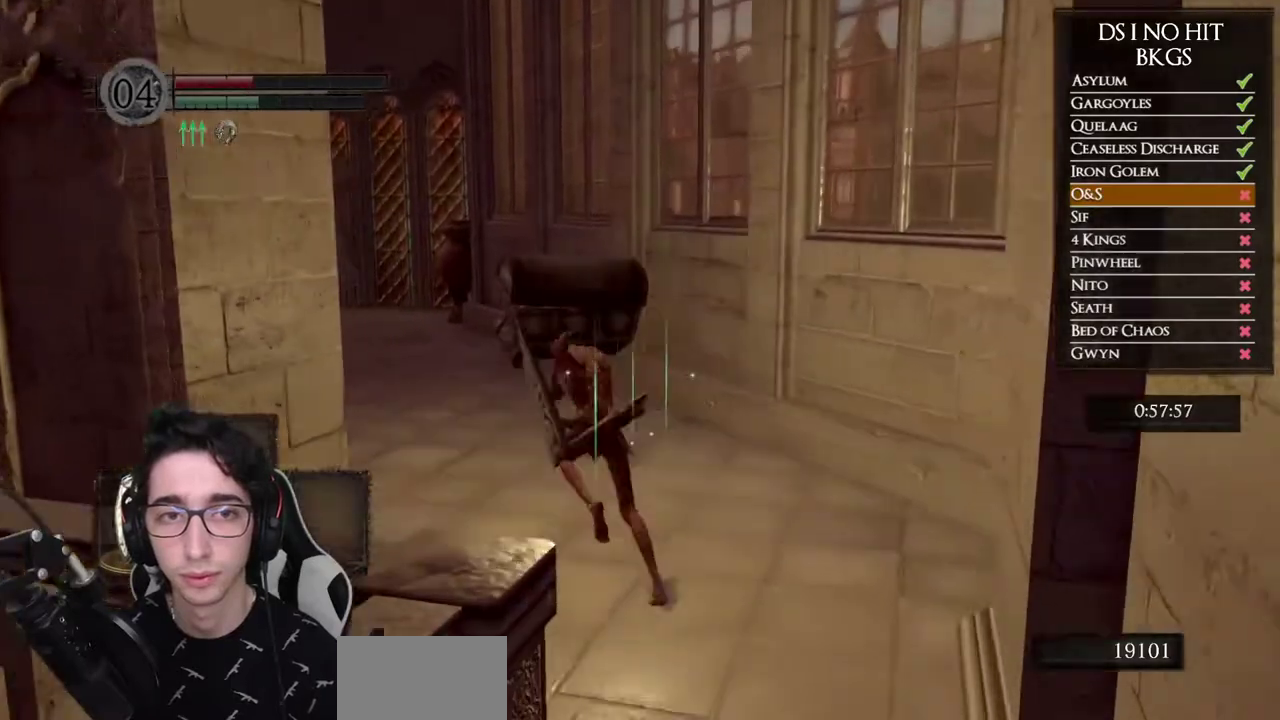
{"buttons": [], "left_stick": "up", "right_stick": "left", "button_events": [[83, "B", "up"]]}
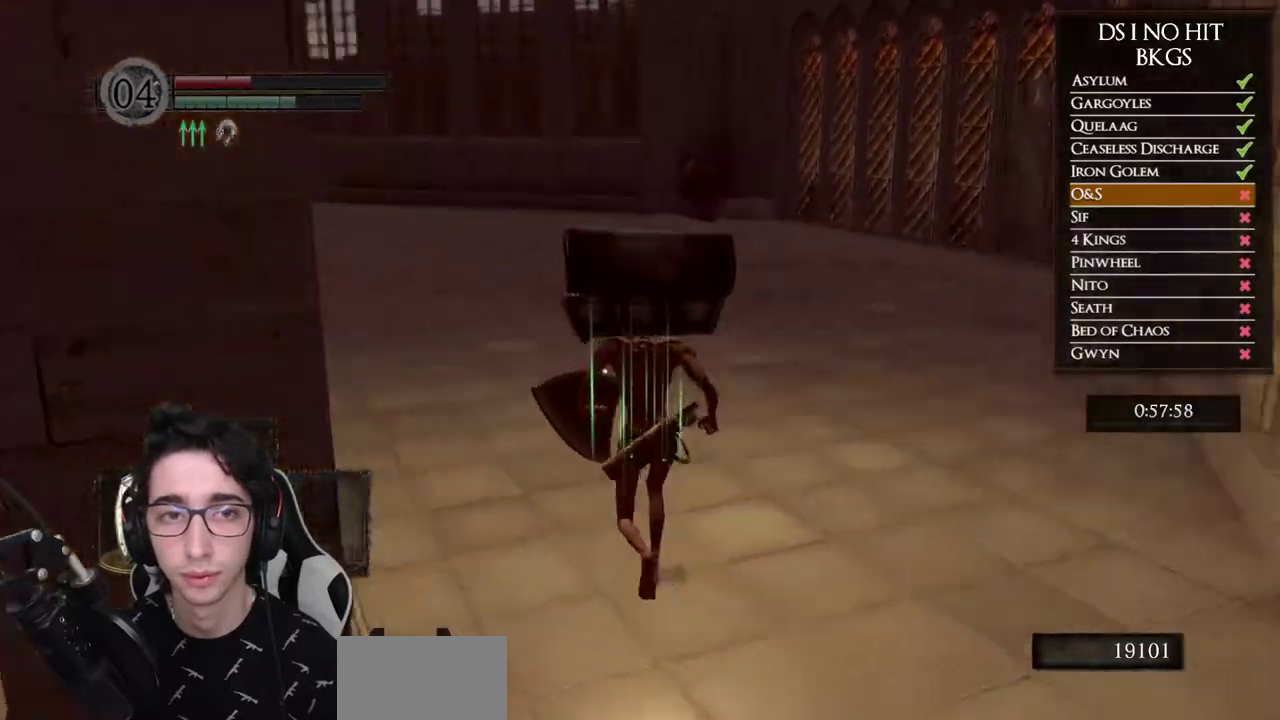
{"buttons": ["B"], "left_stick": "up", "right_stick": "center", "button_events": [[233, "B", "down"]]}
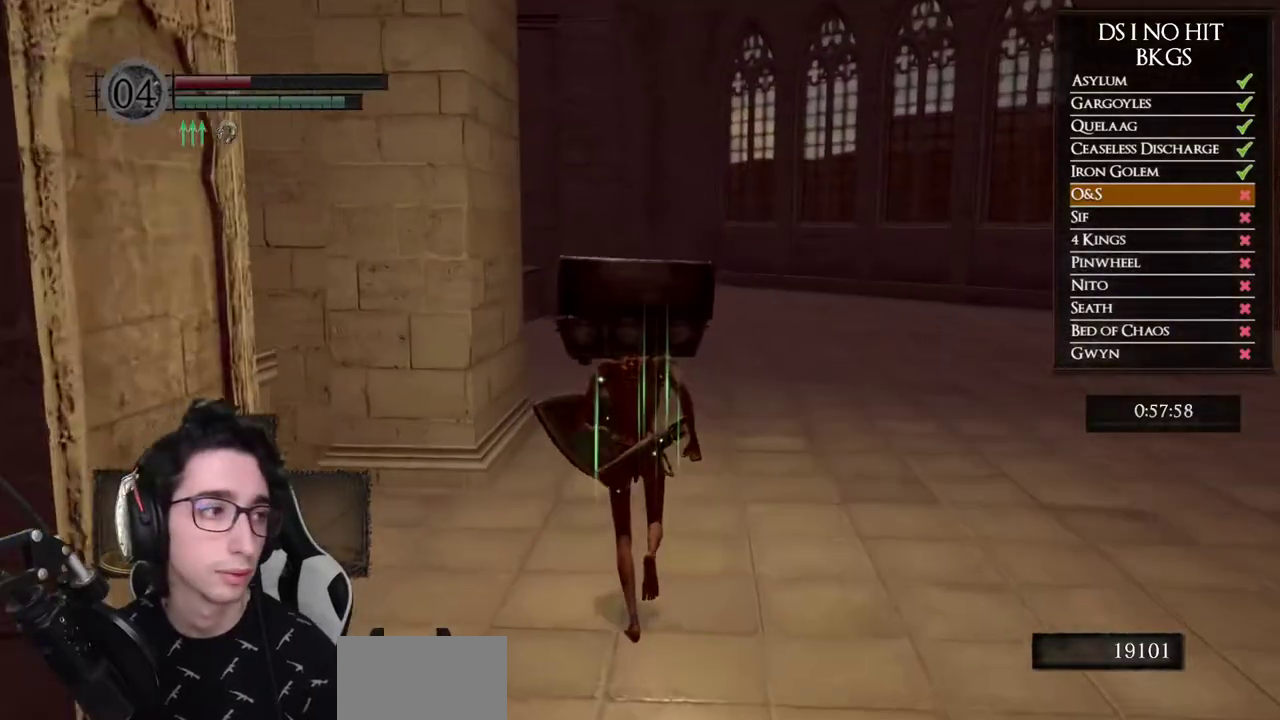
{"buttons": ["B"], "left_stick": "up", "right_stick": "center", "button_events": []}
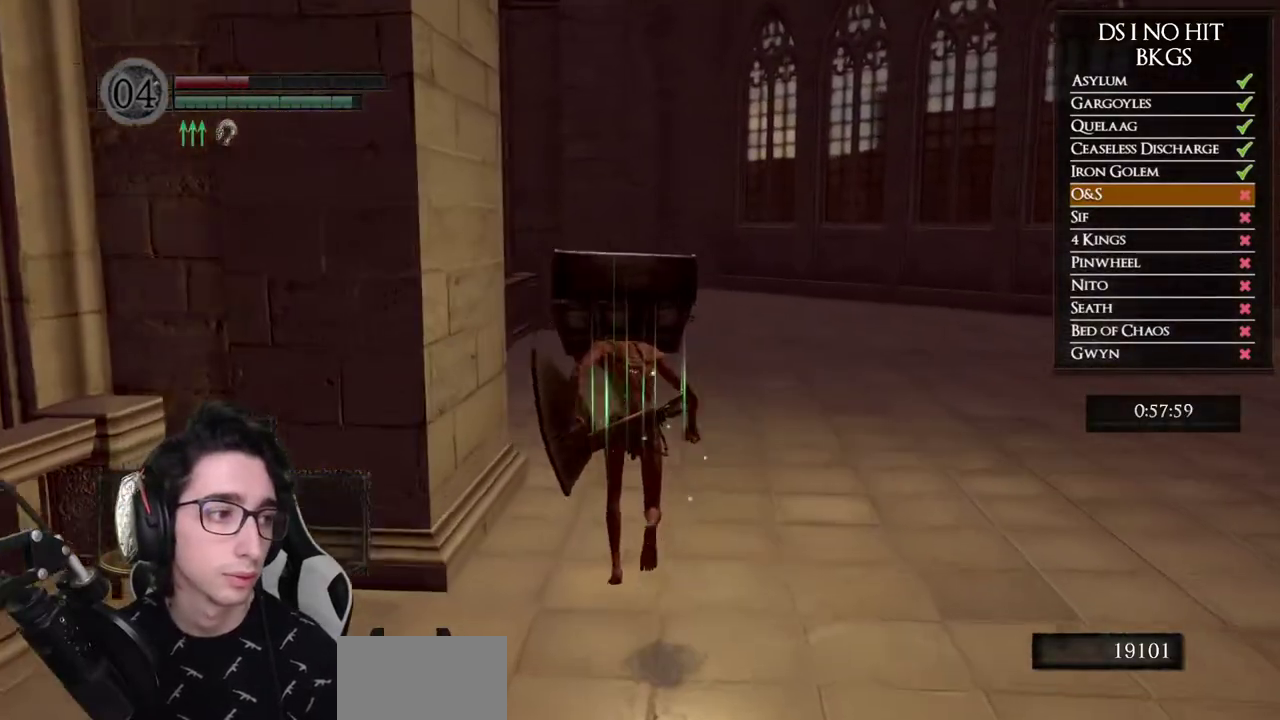
{"buttons": ["B"], "left_stick": "up", "right_stick": "center", "button_events": []}
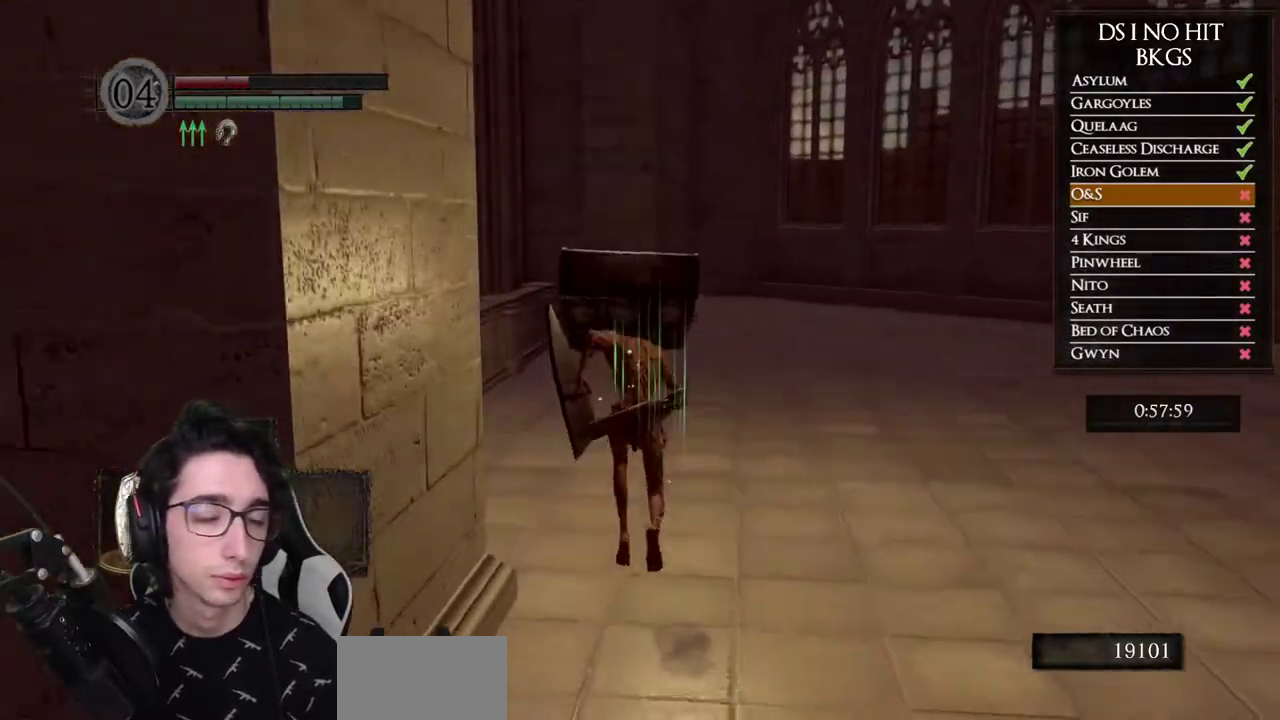
{"buttons": ["B"], "left_stick": "up", "right_stick": "center", "button_events": []}
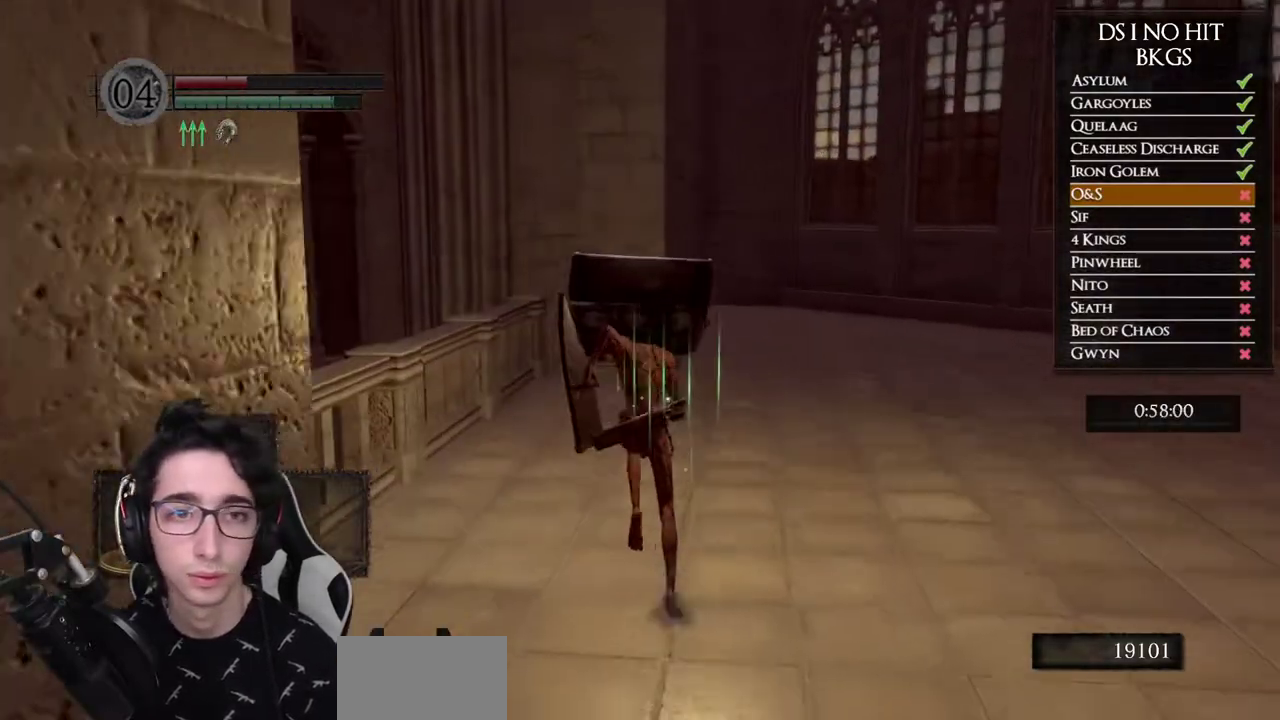
{"buttons": ["B"], "left_stick": "up", "right_stick": "center", "button_events": []}
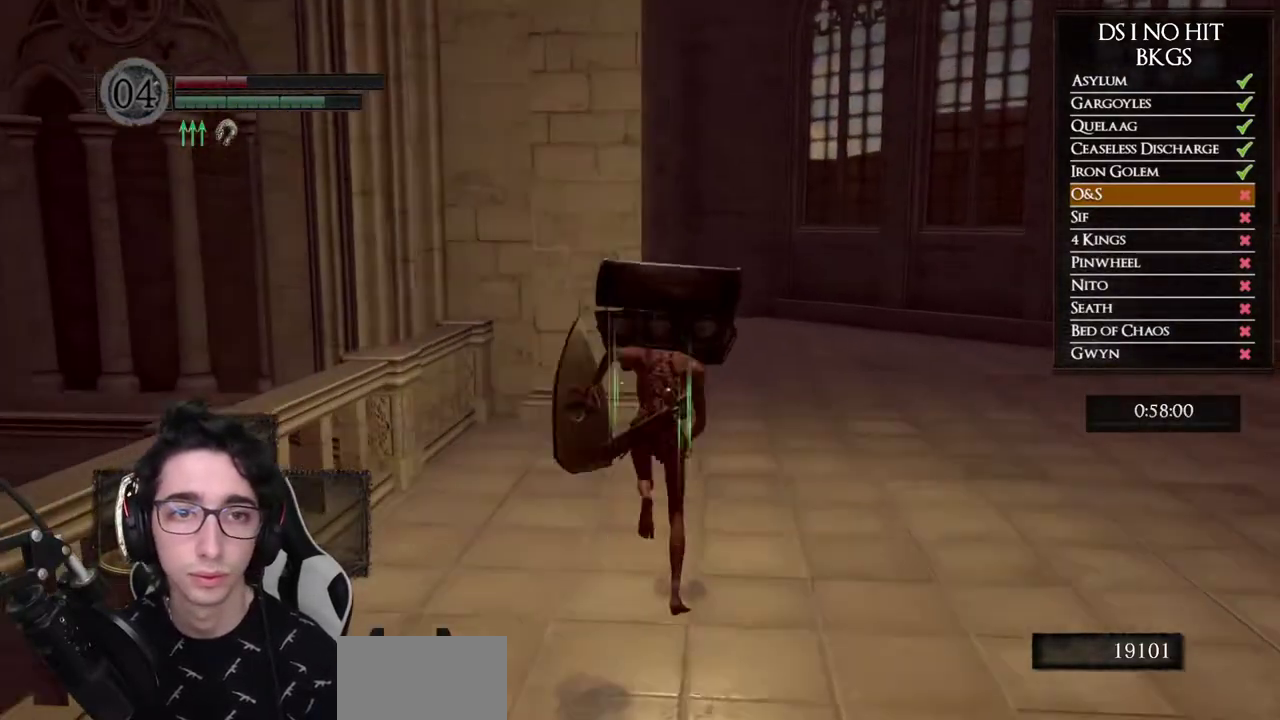
{"buttons": ["B"], "left_stick": "up", "right_stick": "center", "button_events": []}
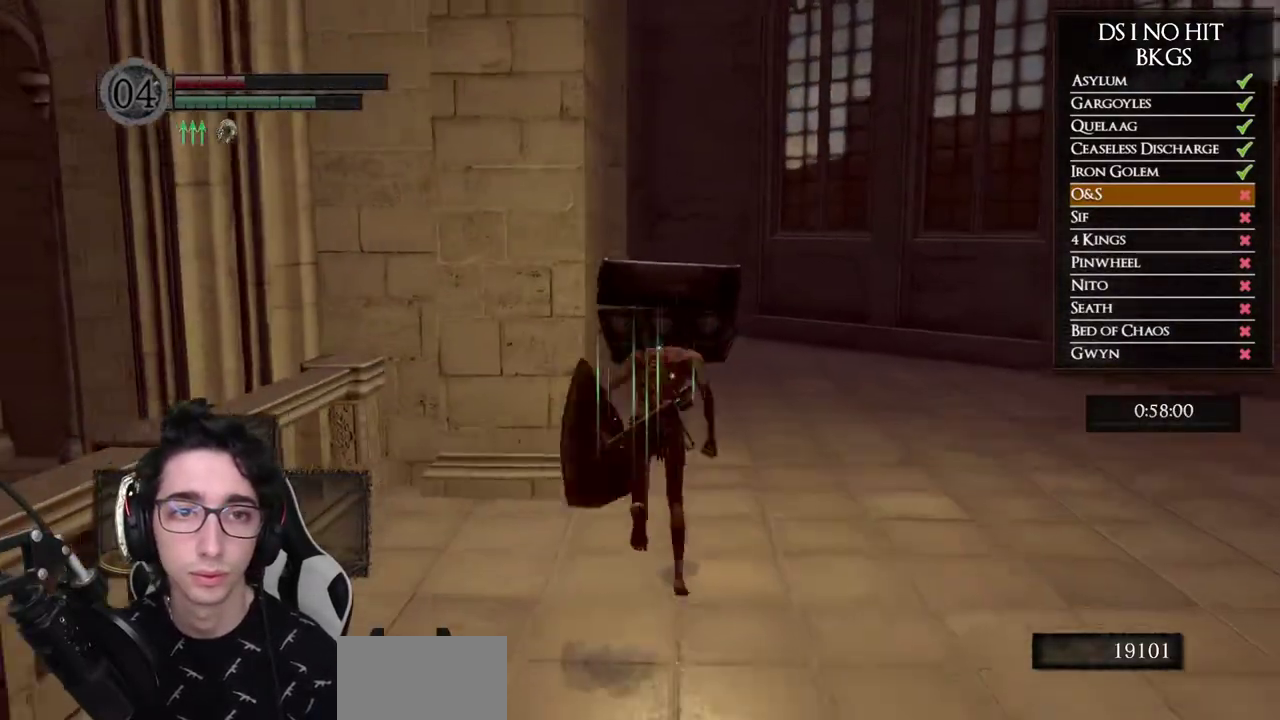
{"buttons": ["B"], "left_stick": "up", "right_stick": "center", "button_events": []}
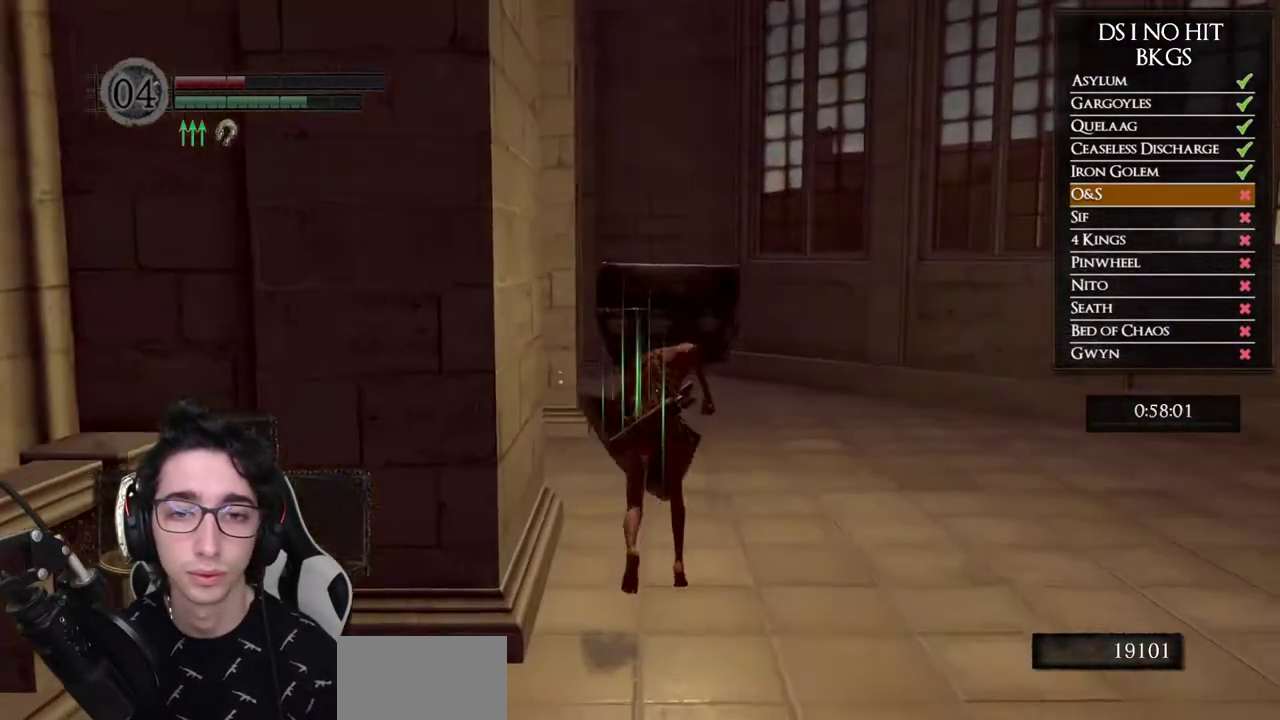
{"buttons": ["B"], "left_stick": "up", "right_stick": "center", "button_events": []}
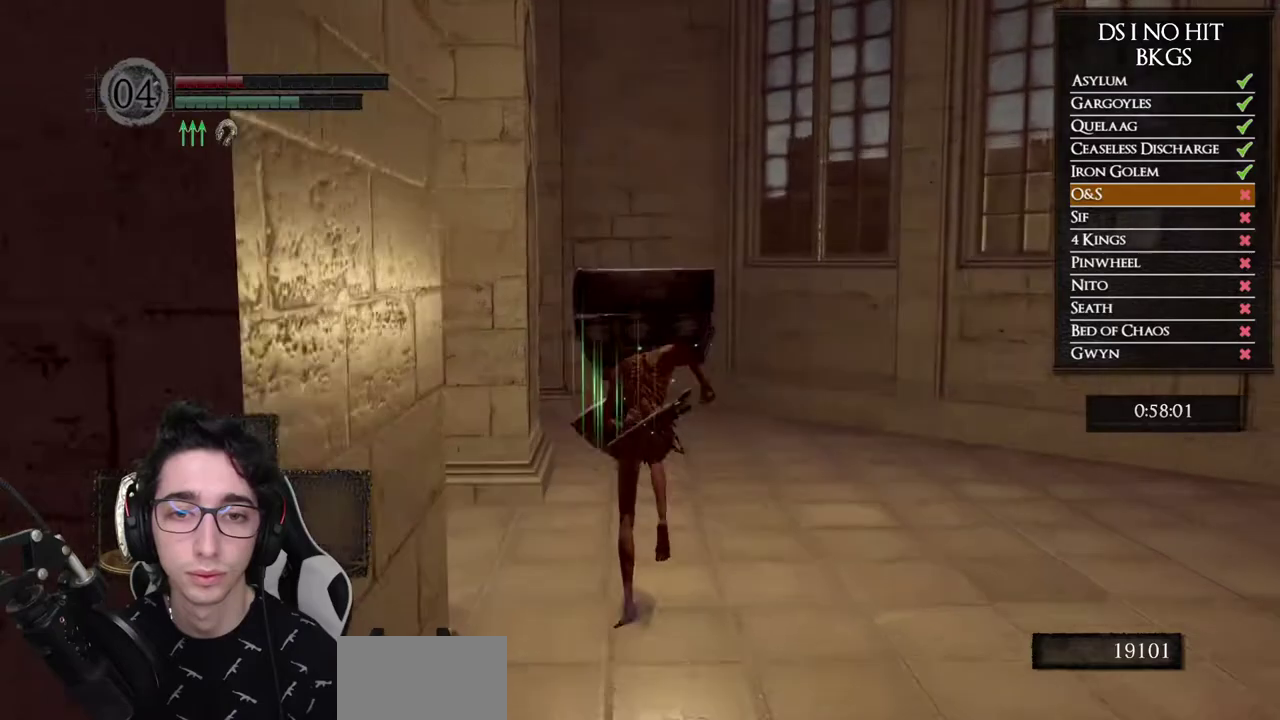
{"buttons": ["B"], "left_stick": "up", "right_stick": "center", "button_events": []}
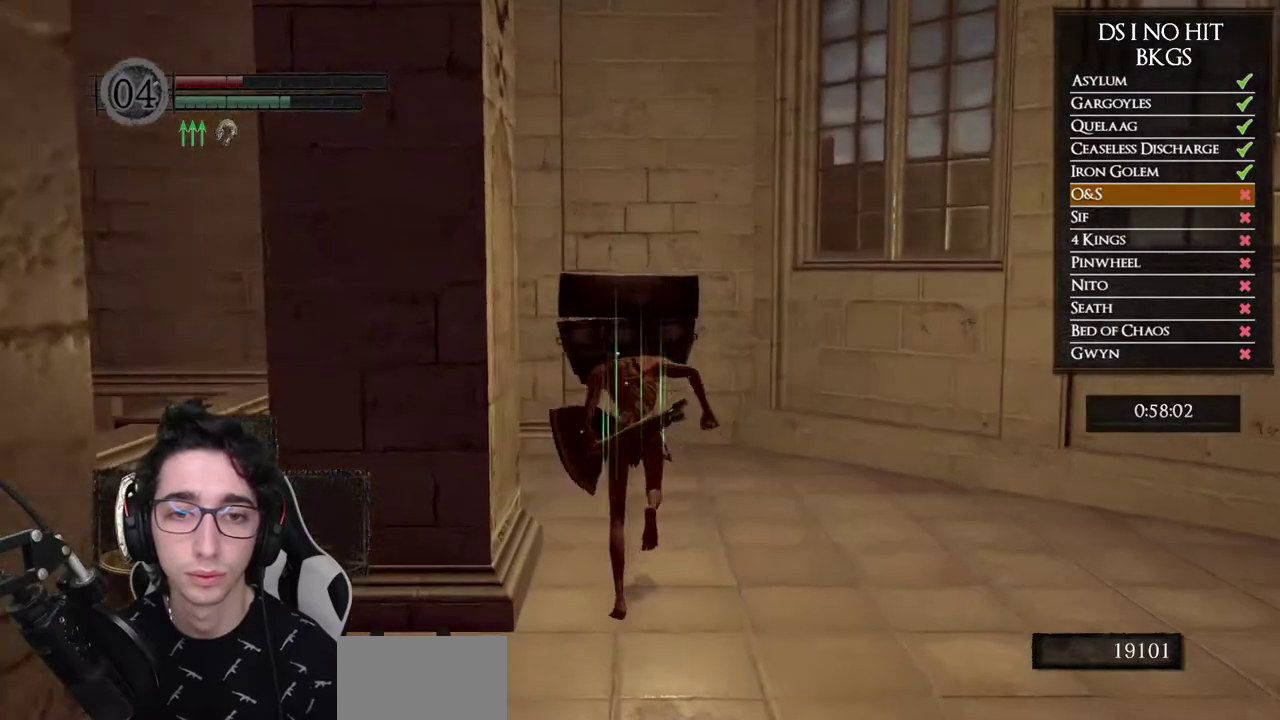
{"buttons": [], "left_stick": "up", "right_stick": "down-left", "button_events": [[233, "B", "up"]]}
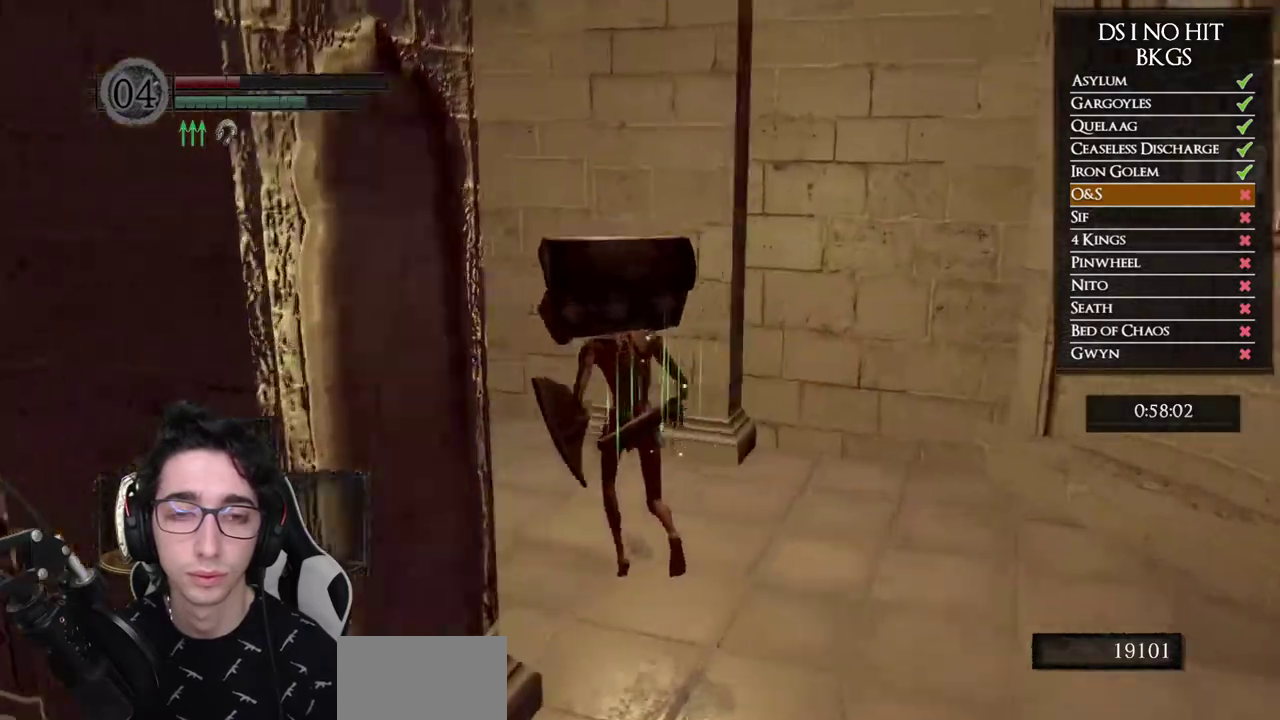
{"buttons": ["B"], "left_stick": "up", "right_stick": "center", "button_events": [[433, "B", "down"]]}
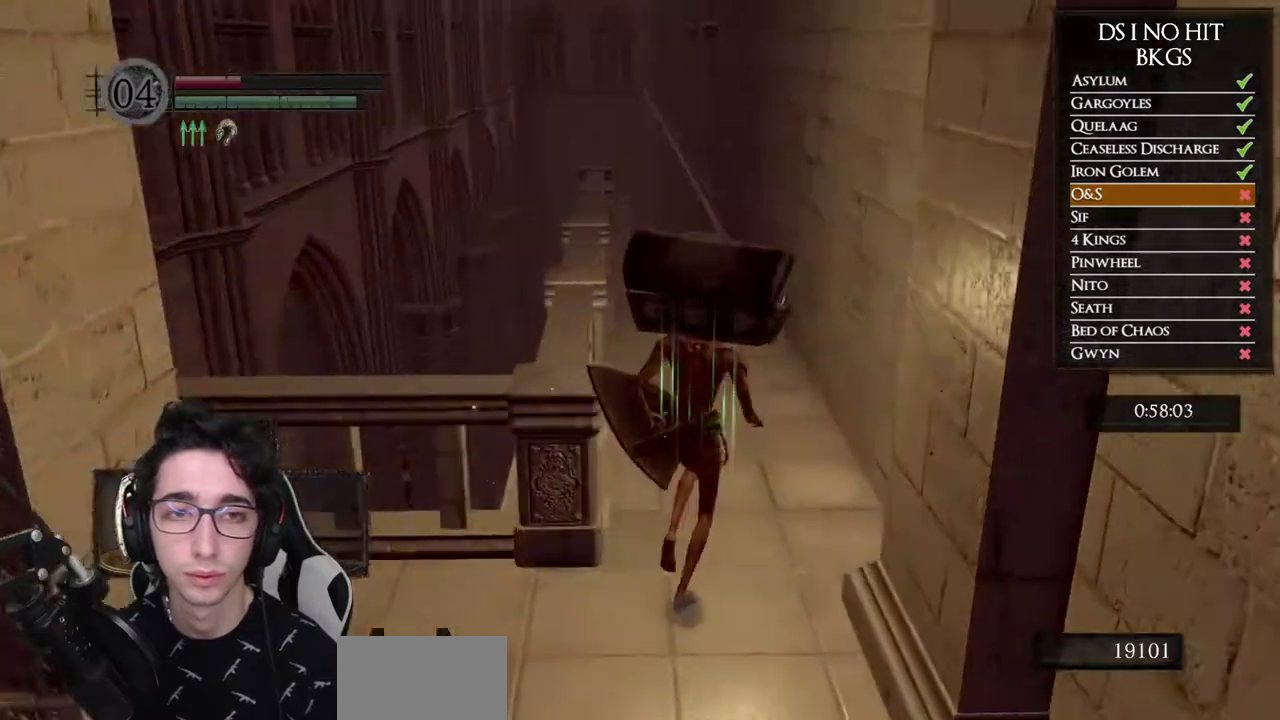
{"buttons": ["B"], "left_stick": "up", "right_stick": "center", "button_events": []}
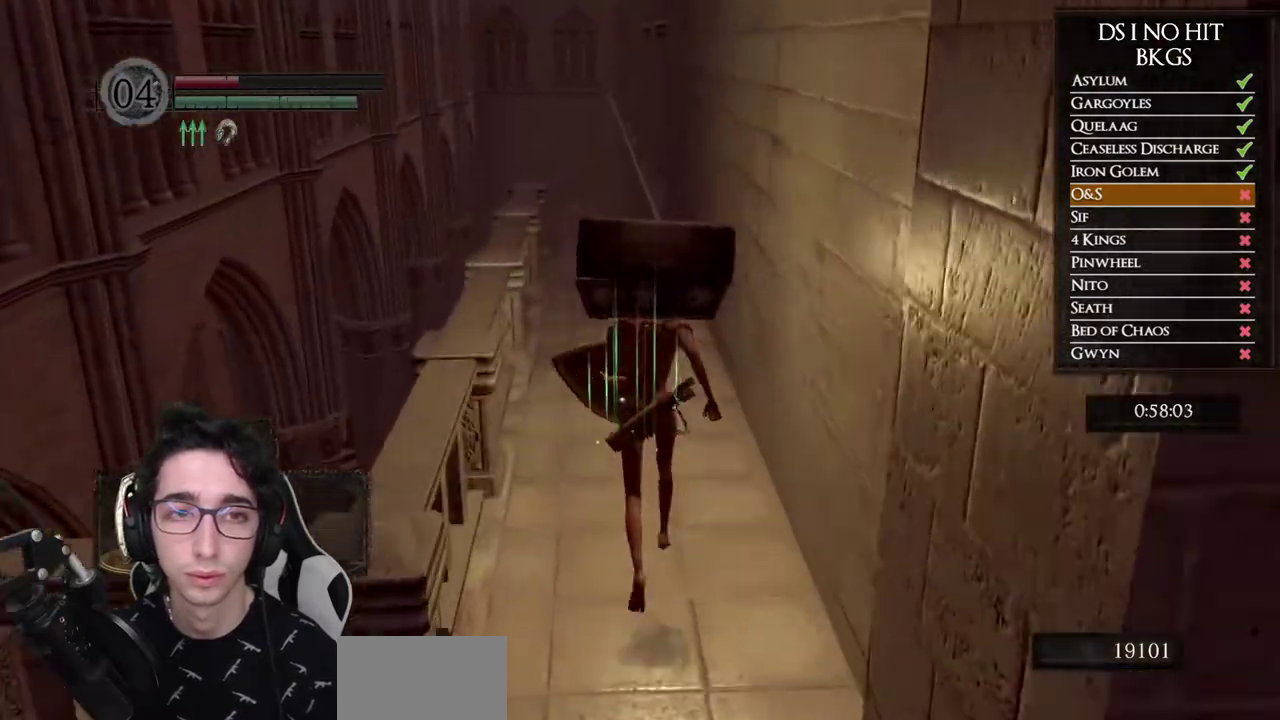
{"buttons": ["B"], "left_stick": "up", "right_stick": "center", "button_events": []}
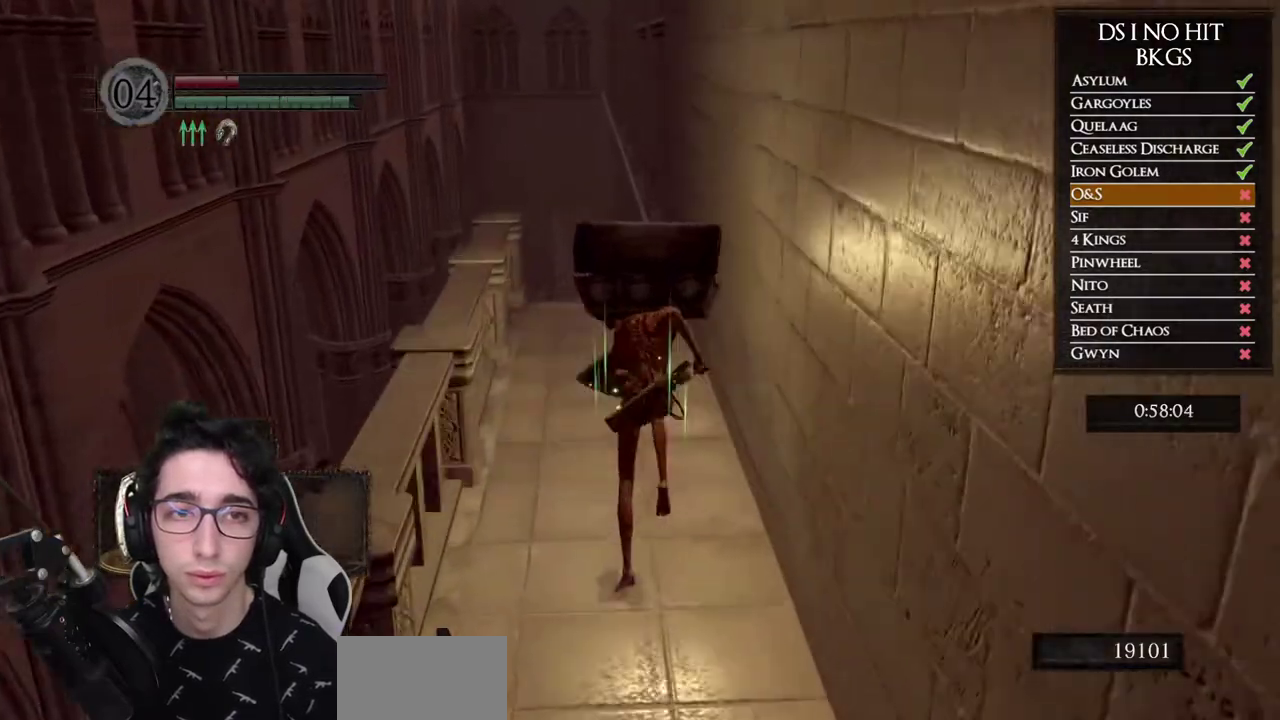
{"buttons": ["B"], "left_stick": "up", "right_stick": "center", "button_events": []}
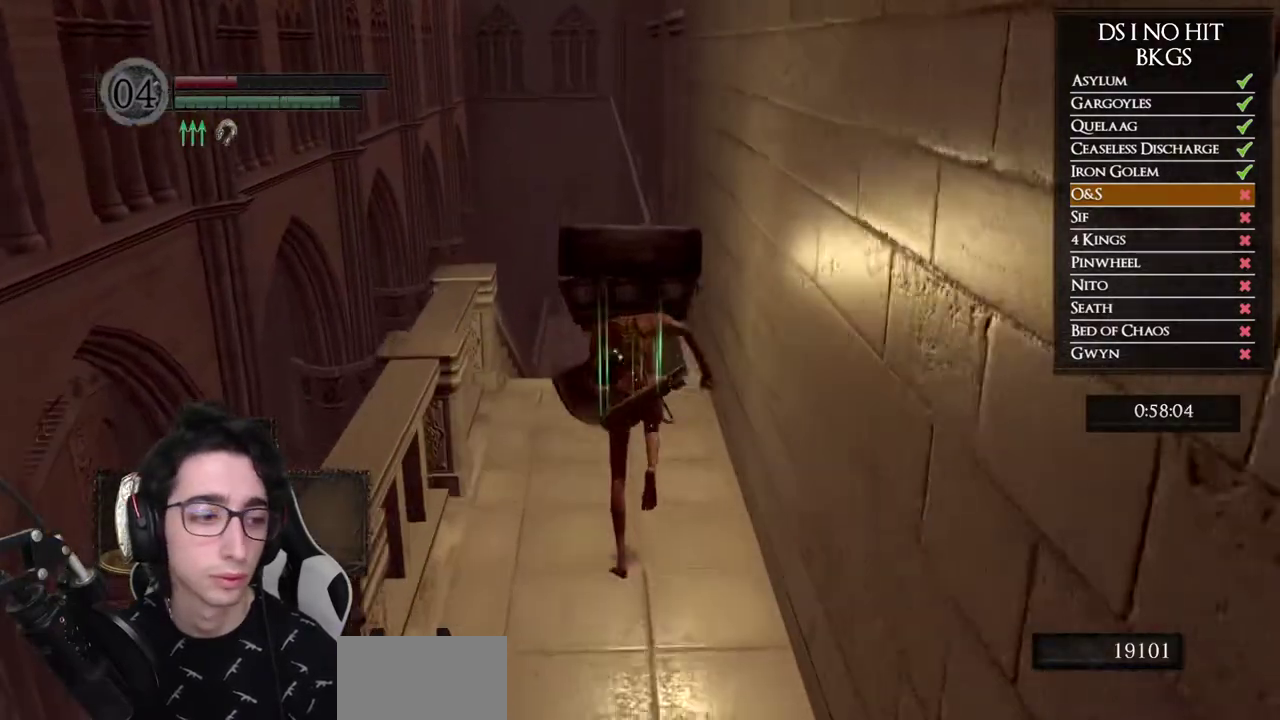
{"buttons": ["B"], "left_stick": "up", "right_stick": "center", "button_events": []}
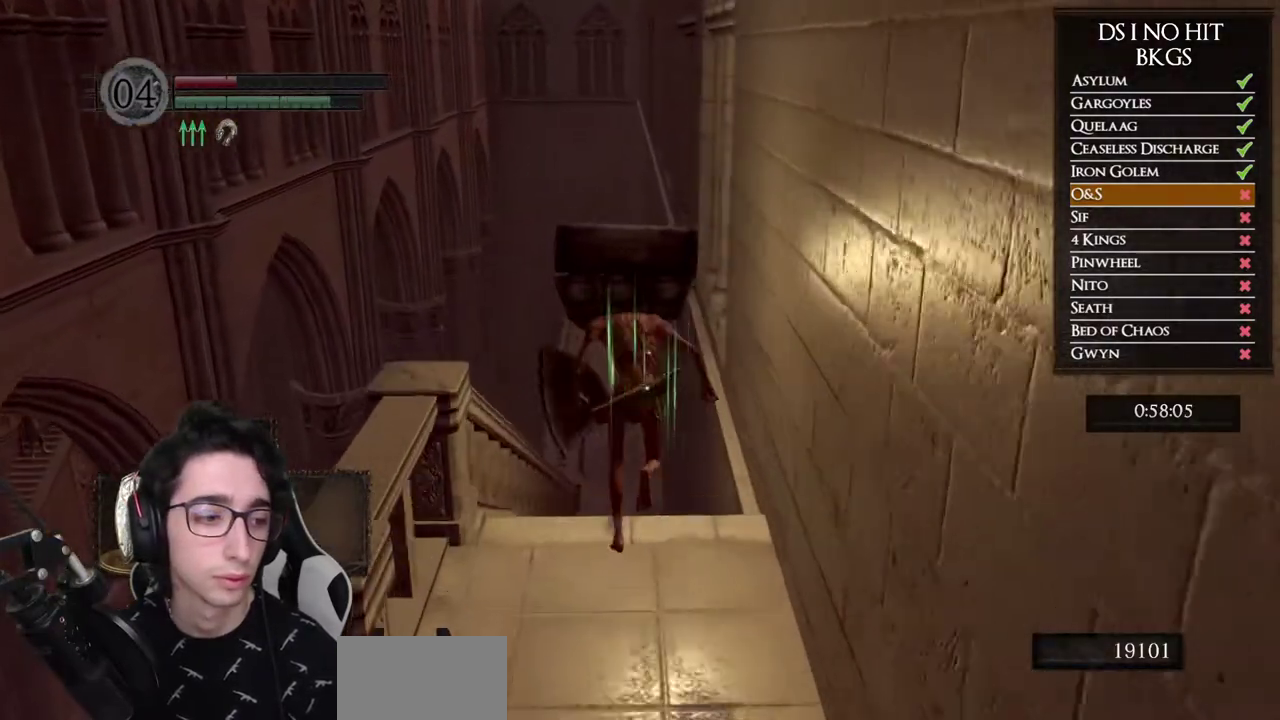
{"buttons": ["B"], "left_stick": "up", "right_stick": "center", "button_events": []}
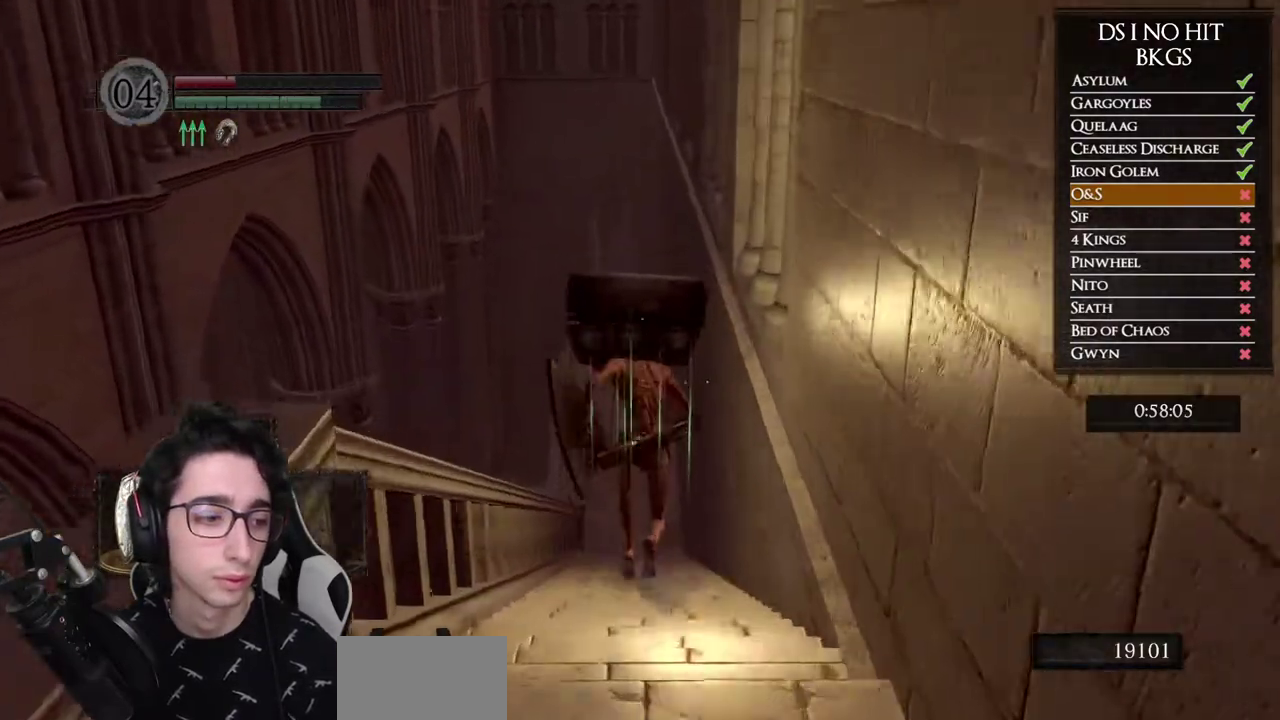
{"buttons": ["B"], "left_stick": "up", "right_stick": "center", "button_events": []}
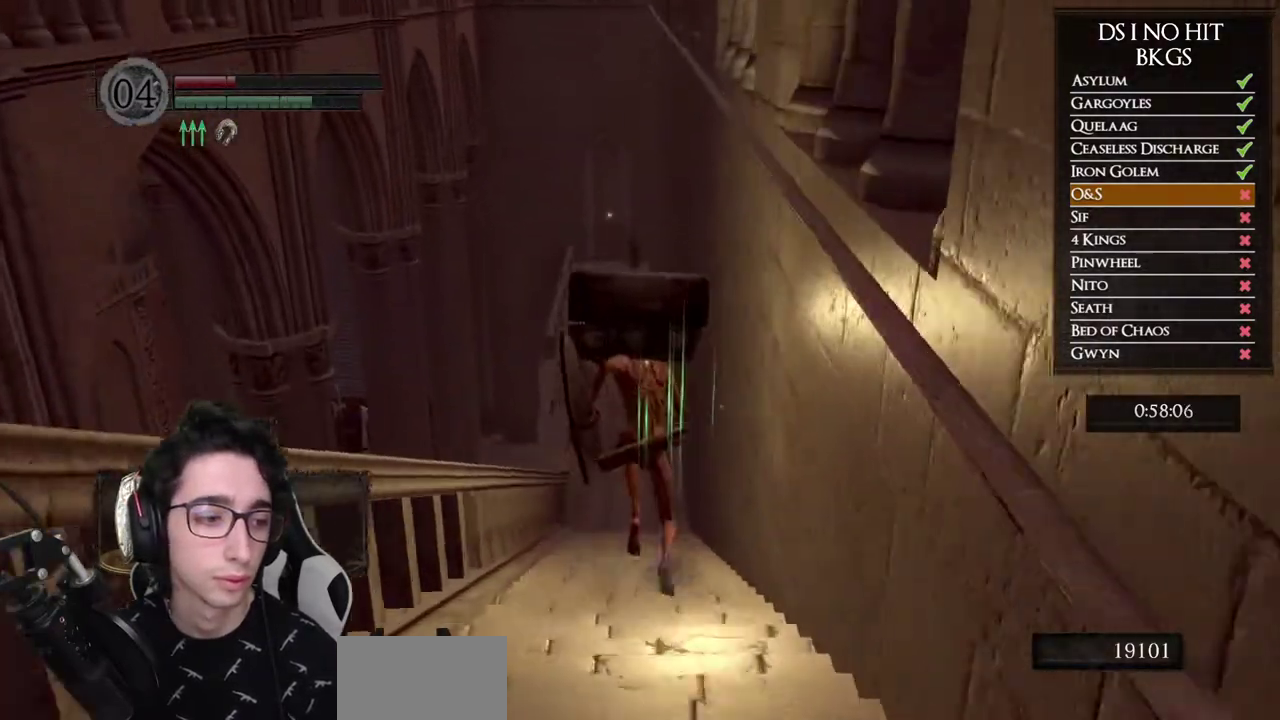
{"buttons": ["B"], "left_stick": "up", "right_stick": "center", "button_events": []}
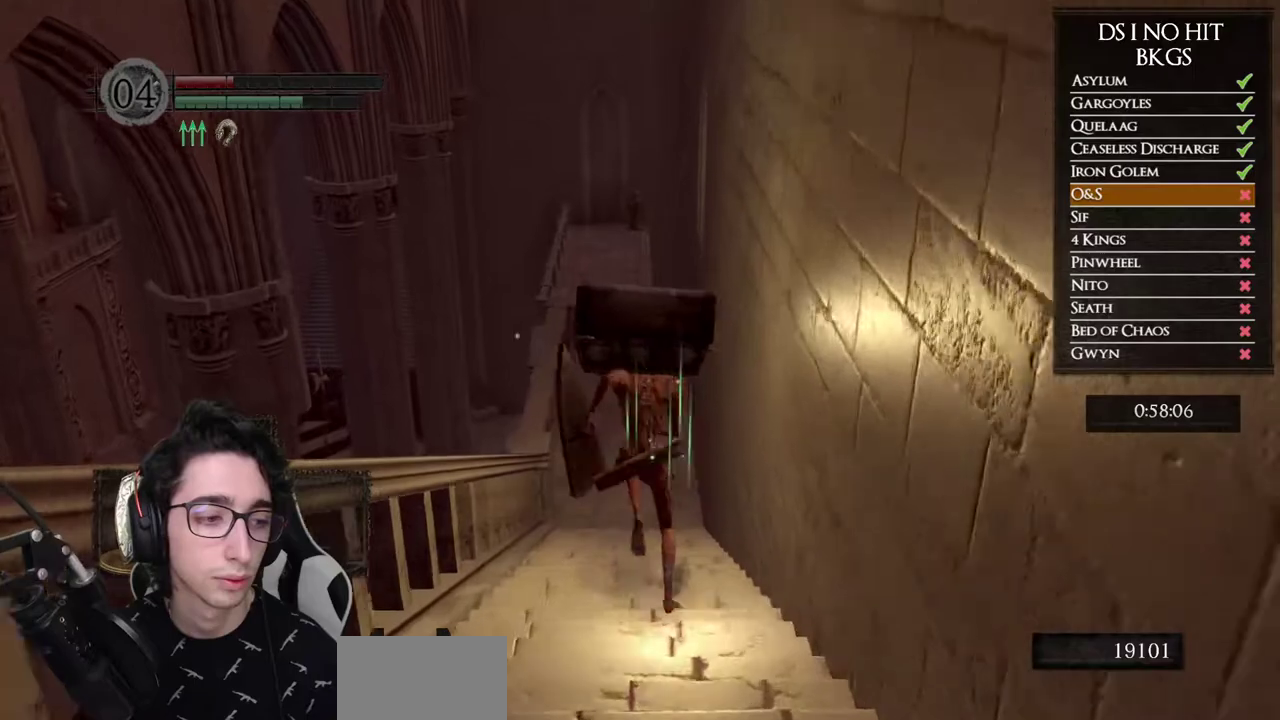
{"buttons": ["B"], "left_stick": "up", "right_stick": "center", "button_events": []}
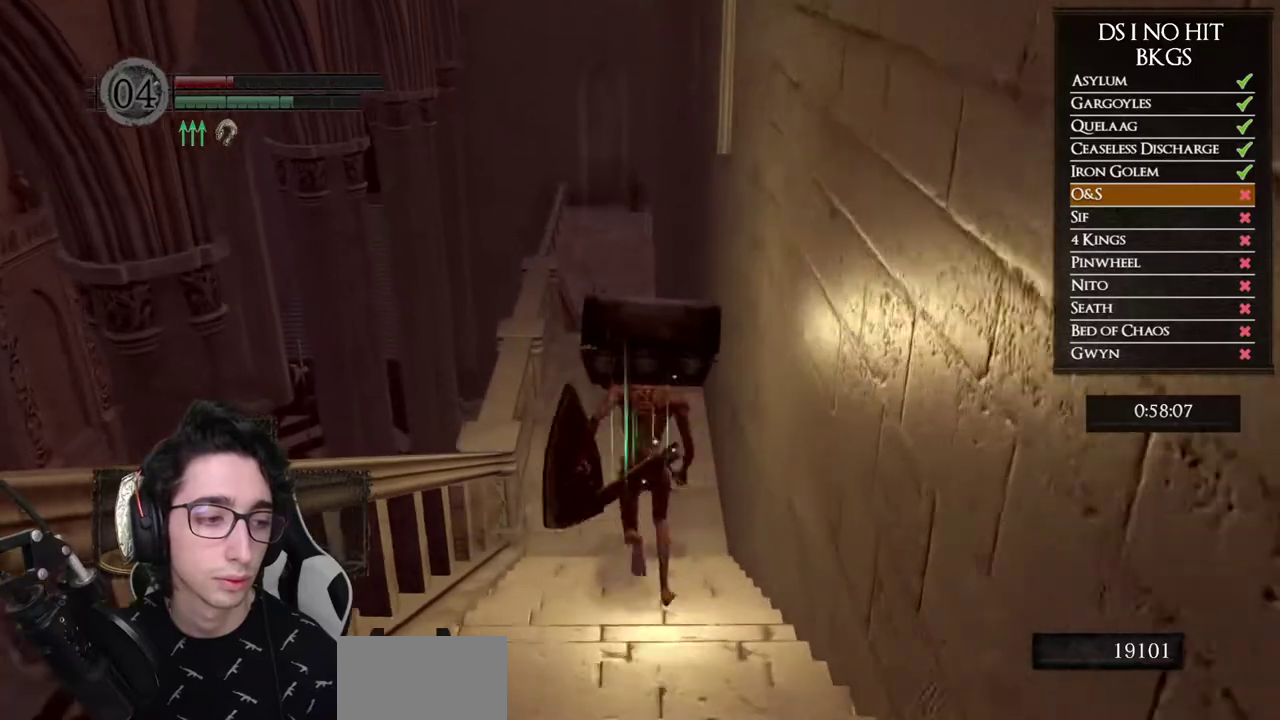
{"buttons": ["B"], "left_stick": "up", "right_stick": "center", "button_events": []}
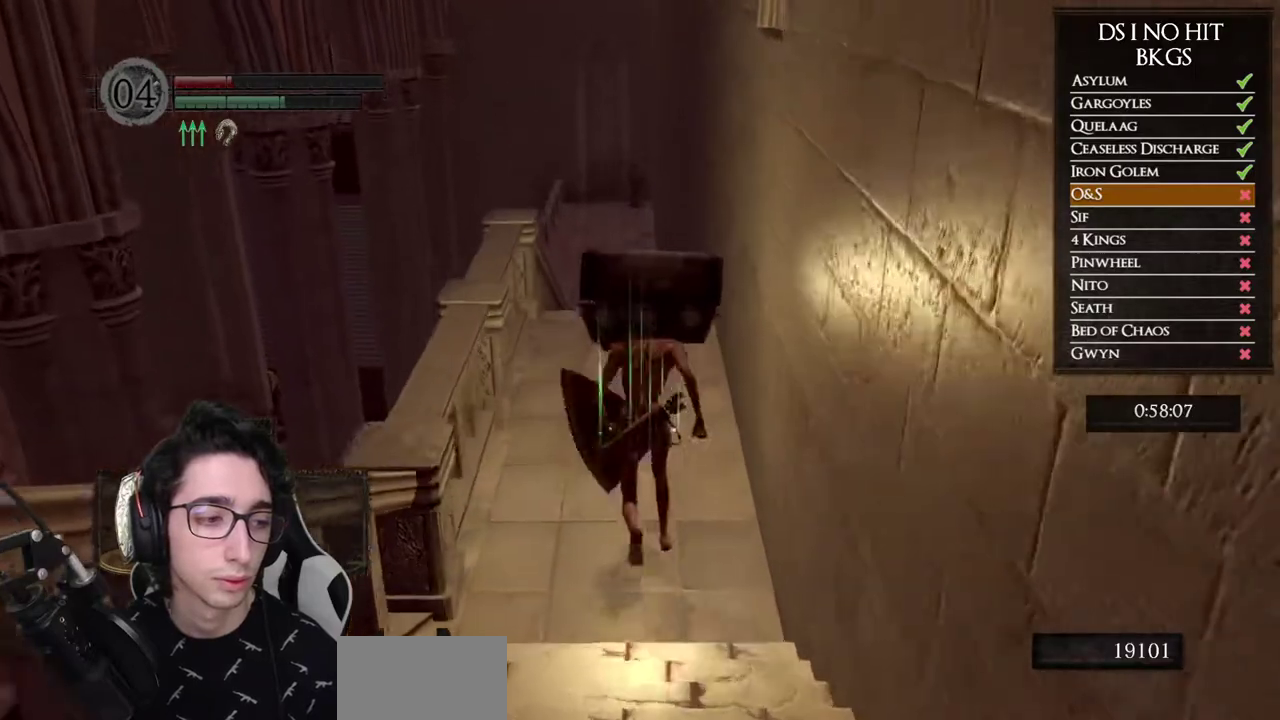
{"buttons": ["B"], "left_stick": "up", "right_stick": "center", "button_events": [[83, "B", "up"], [483, "B", "down"]]}
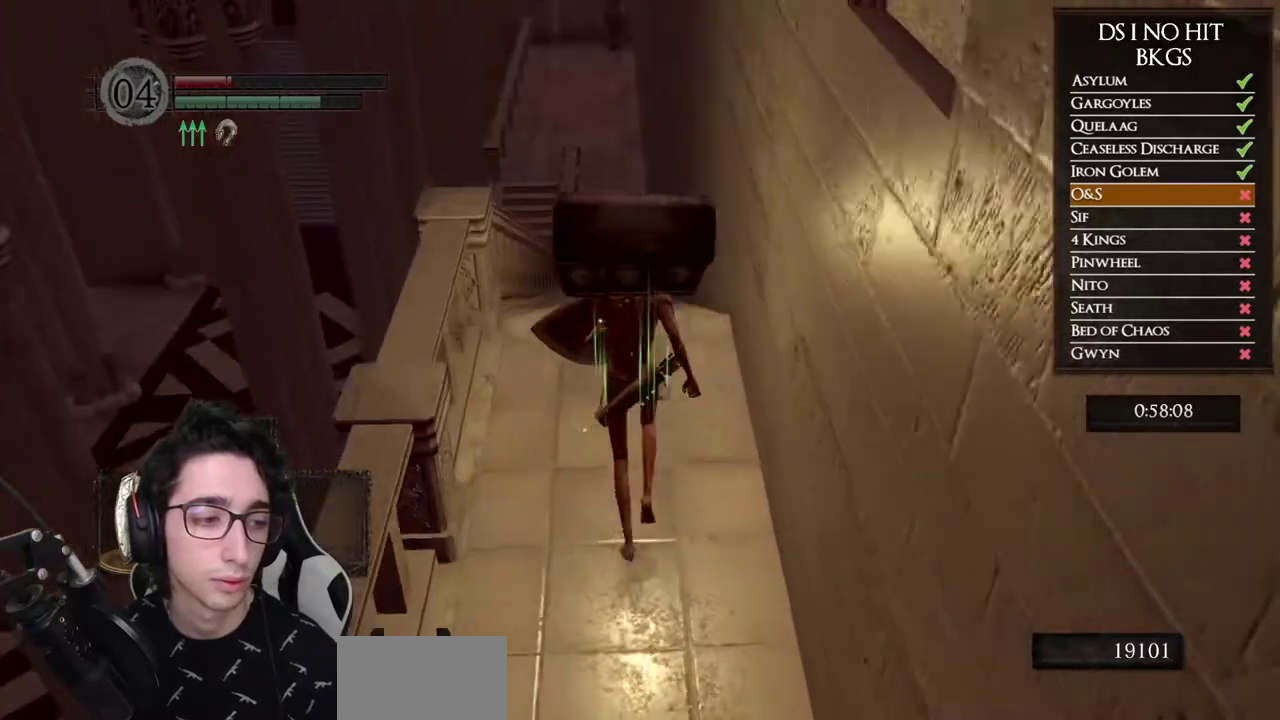
{"buttons": ["B"], "left_stick": "up", "right_stick": "center", "button_events": []}
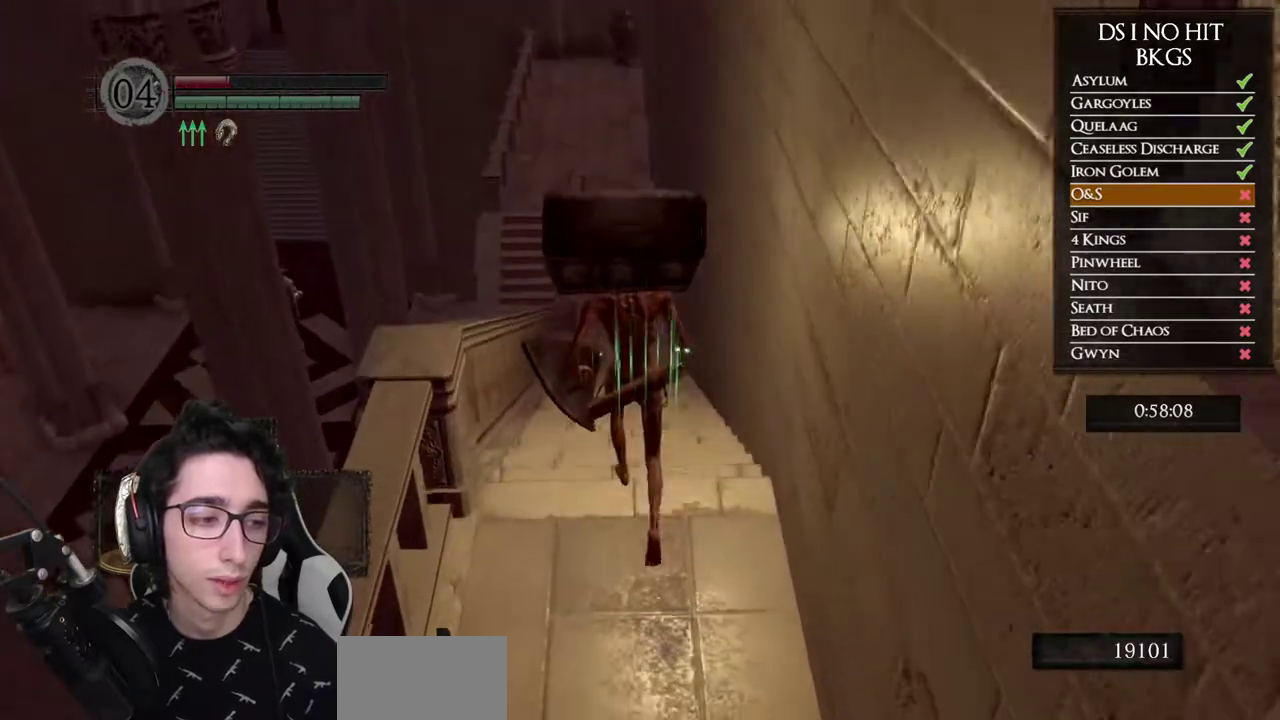
{"buttons": ["B"], "left_stick": "up", "right_stick": "center", "button_events": []}
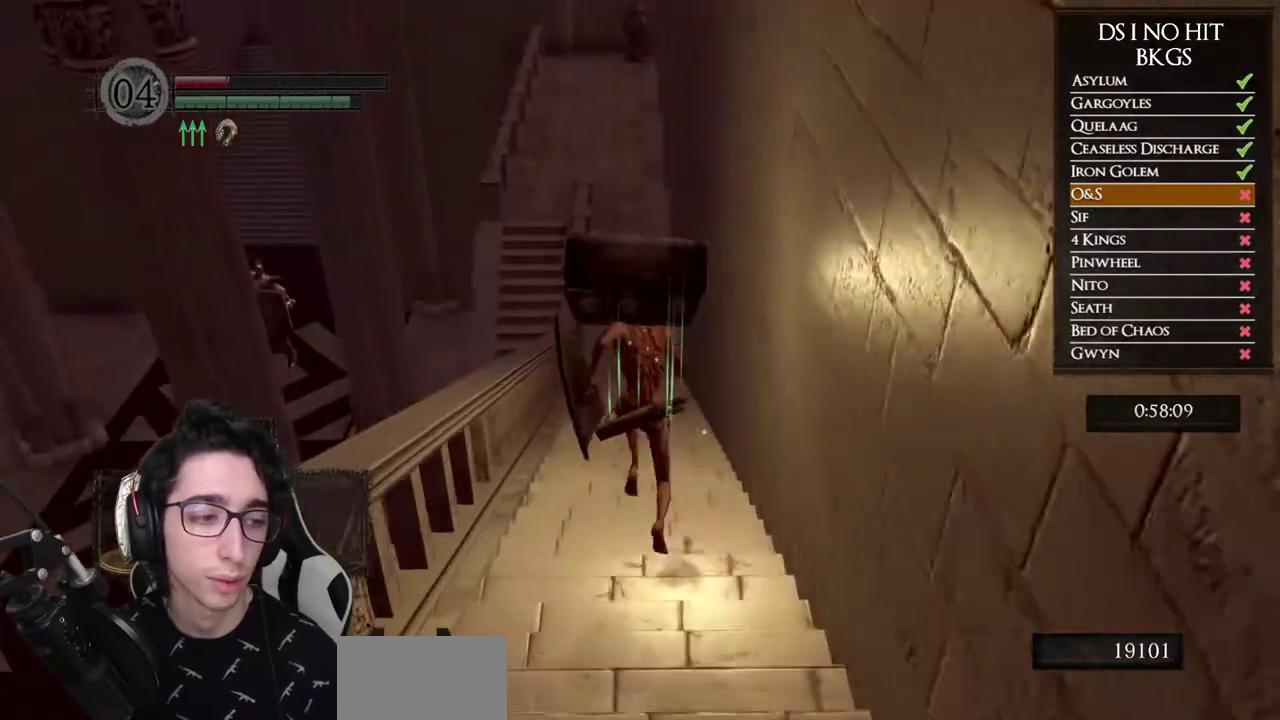
{"buttons": ["B"], "left_stick": "up", "right_stick": "center", "button_events": []}
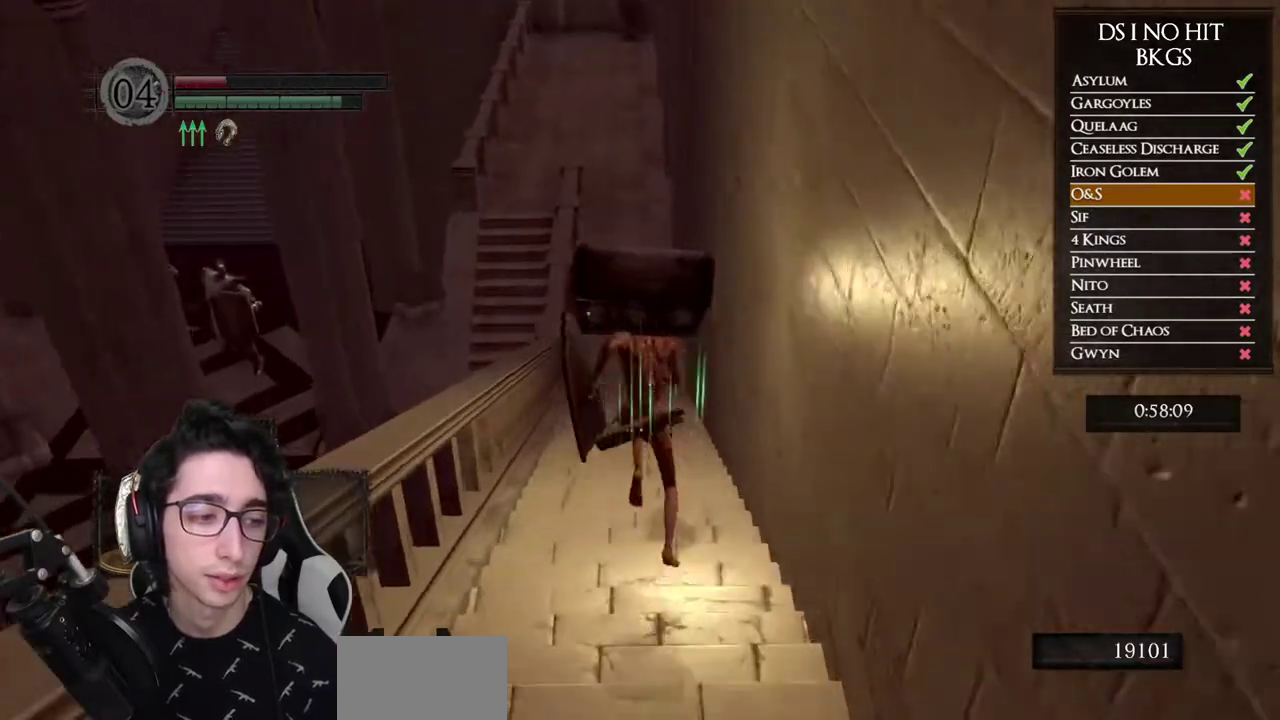
{"buttons": ["B"], "left_stick": "up", "right_stick": "center", "button_events": []}
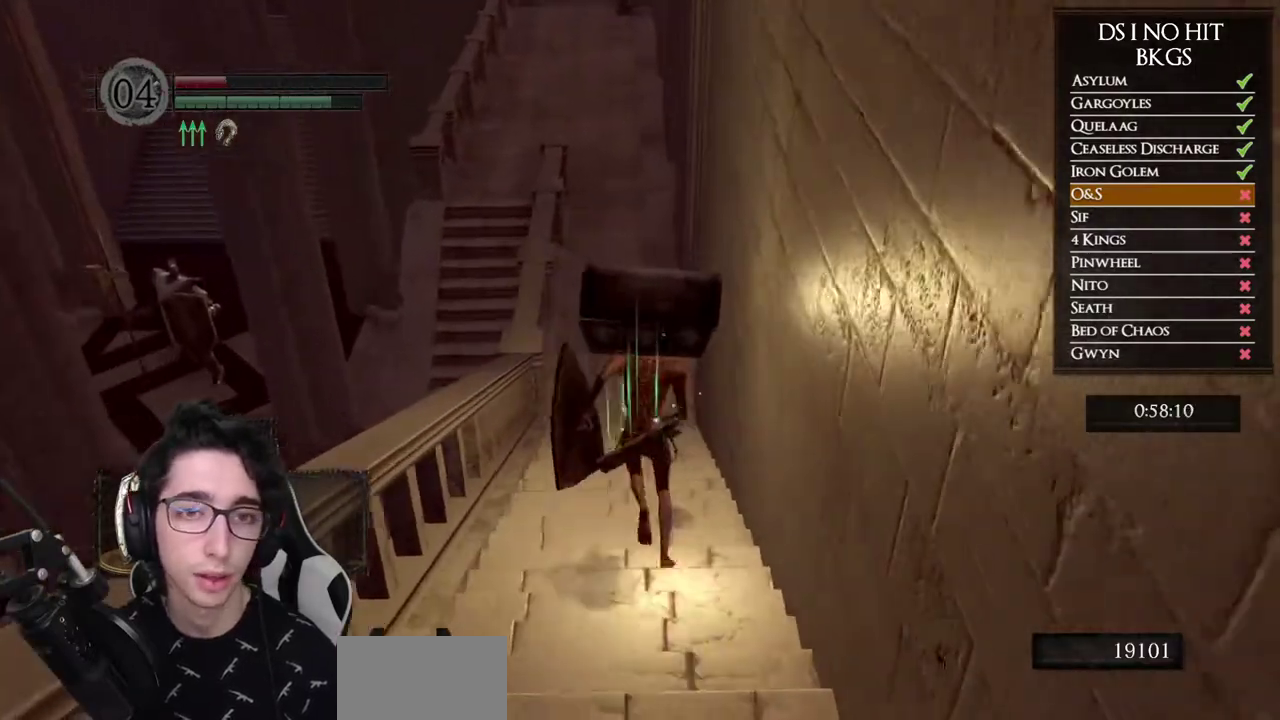
{"buttons": ["B"], "left_stick": "up", "right_stick": "center", "button_events": []}